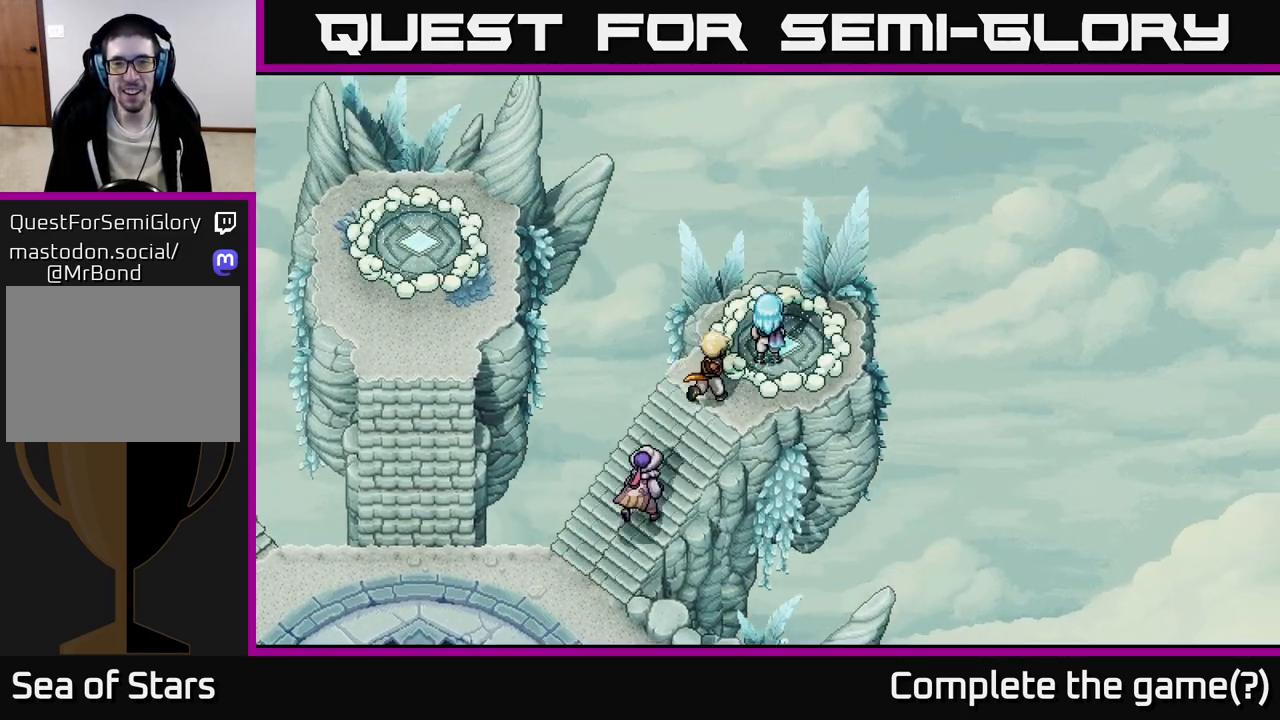
Gameplay with a controller (Xbox layout); each line is a JSON object with the inputs held at the frame after it. "events" lists button and stick changes between this image and that frame as [ms after this image, input, new state], when the widget could be followed in between.
{"buttons": [], "left_stick": "center", "right_stick": "center", "events": [[167, "A", "up"]]}
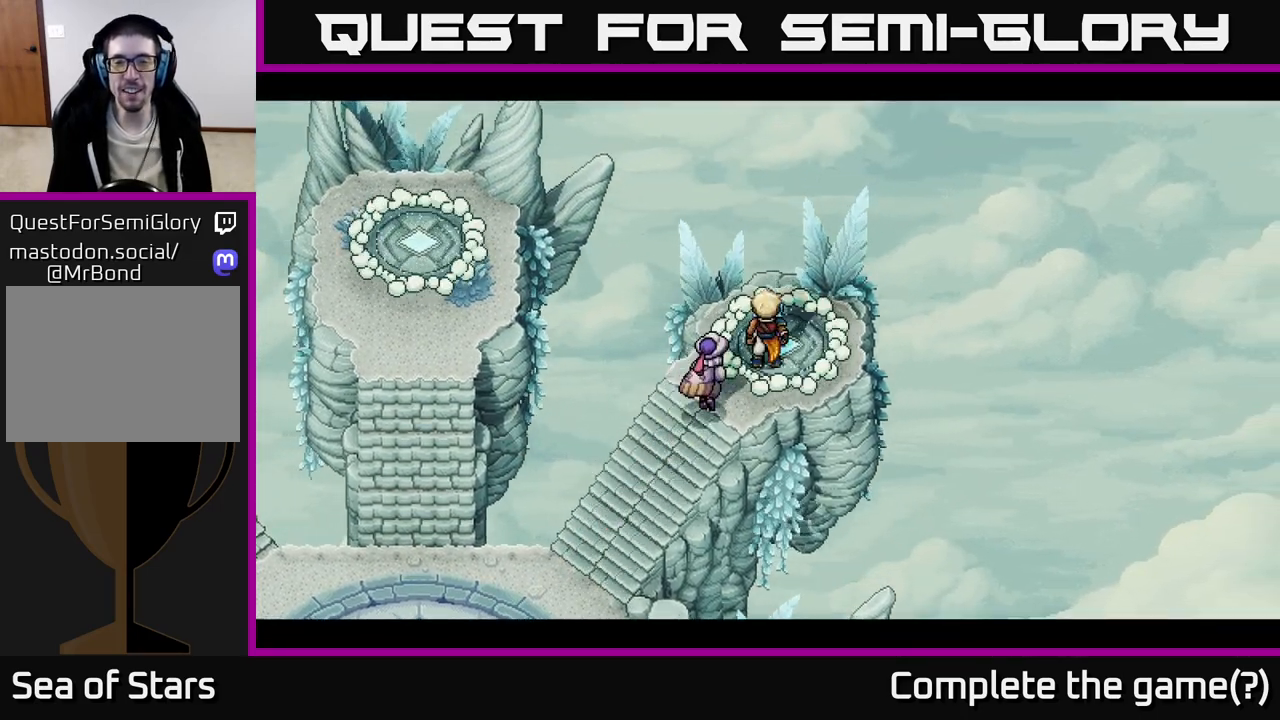
{"buttons": [], "left_stick": "center", "right_stick": "center", "events": []}
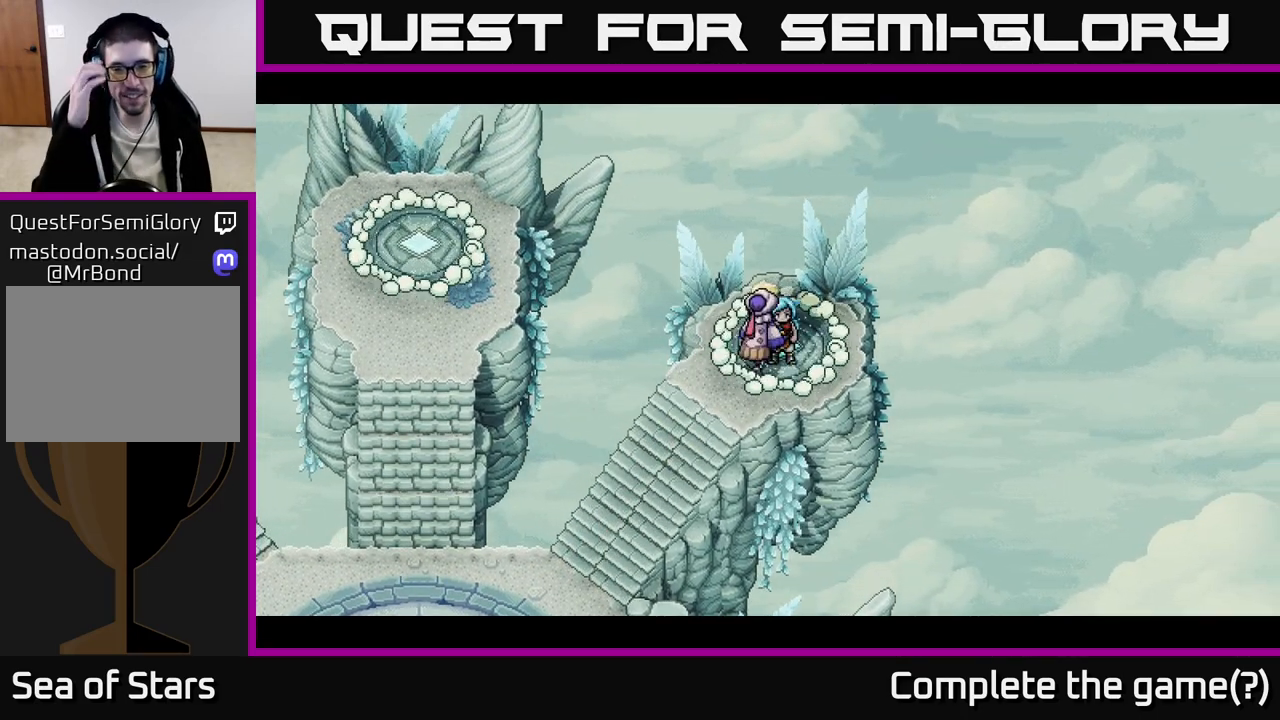
{"buttons": [], "left_stick": "center", "right_stick": "center", "events": []}
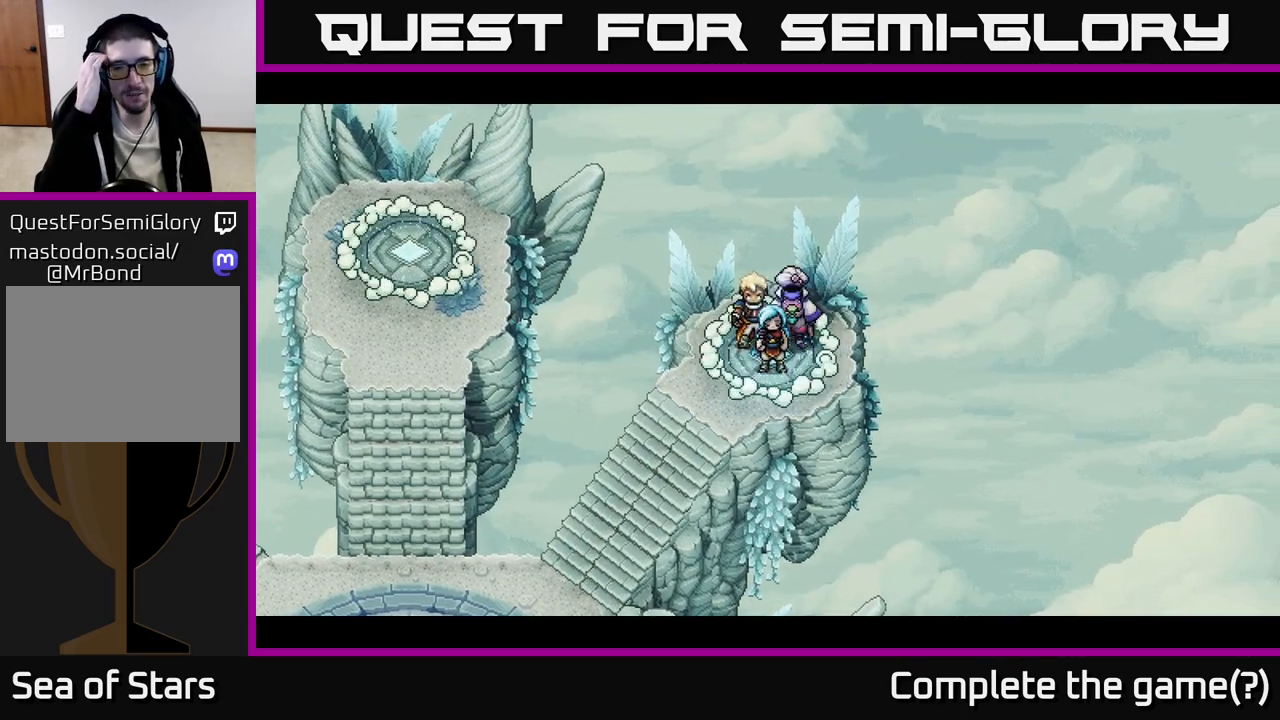
{"buttons": [], "left_stick": "center", "right_stick": "center", "events": []}
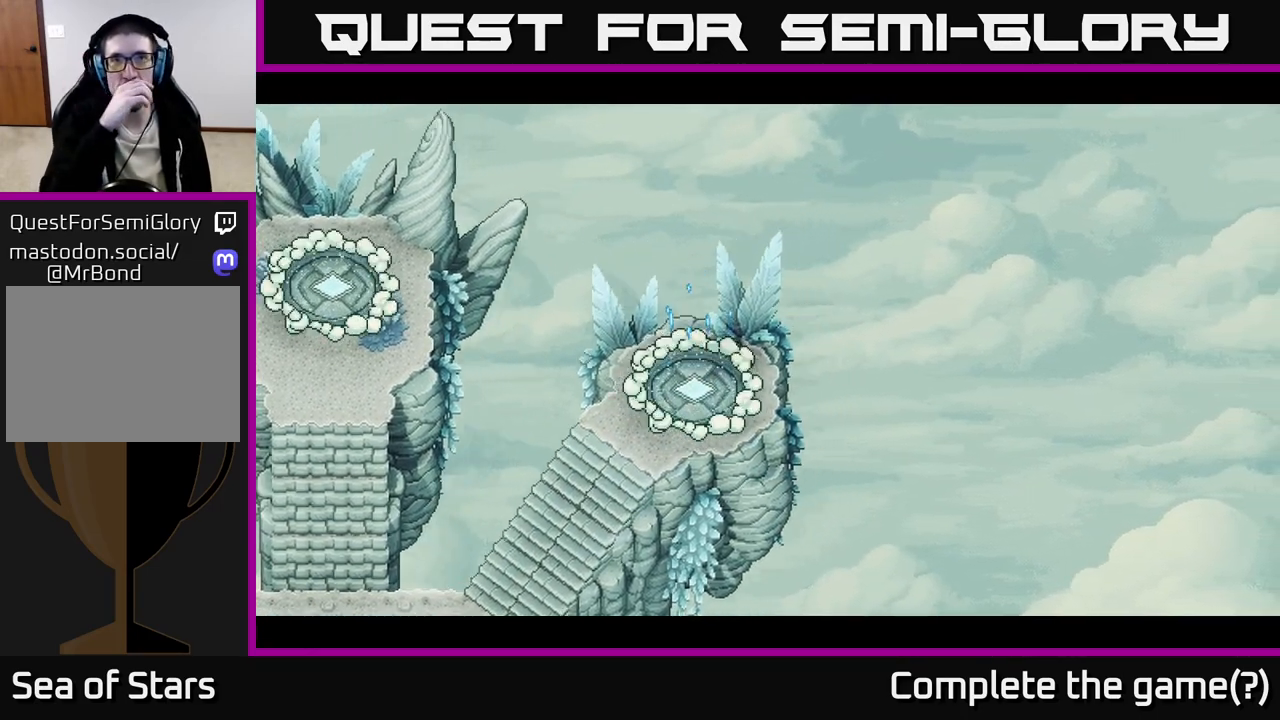
{"buttons": [], "left_stick": "center", "right_stick": "center", "events": []}
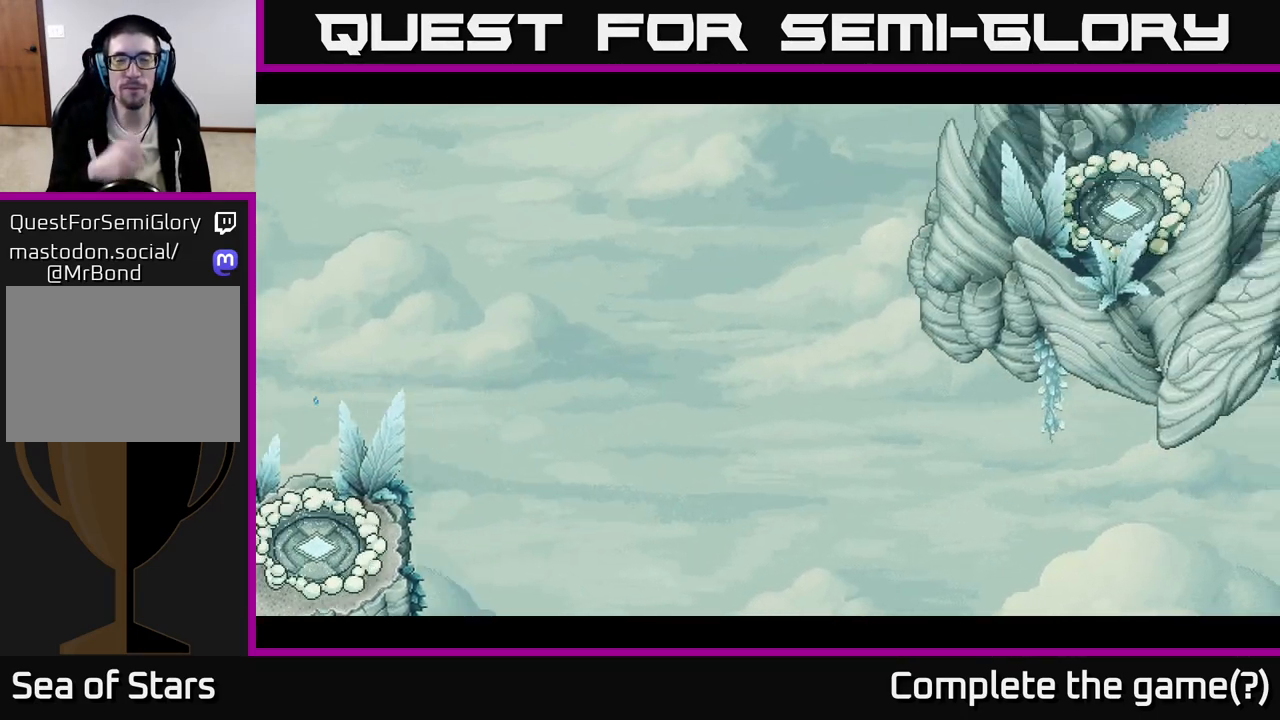
{"buttons": [], "left_stick": "up", "right_stick": "center", "events": [[450, "left_stick", "up"]]}
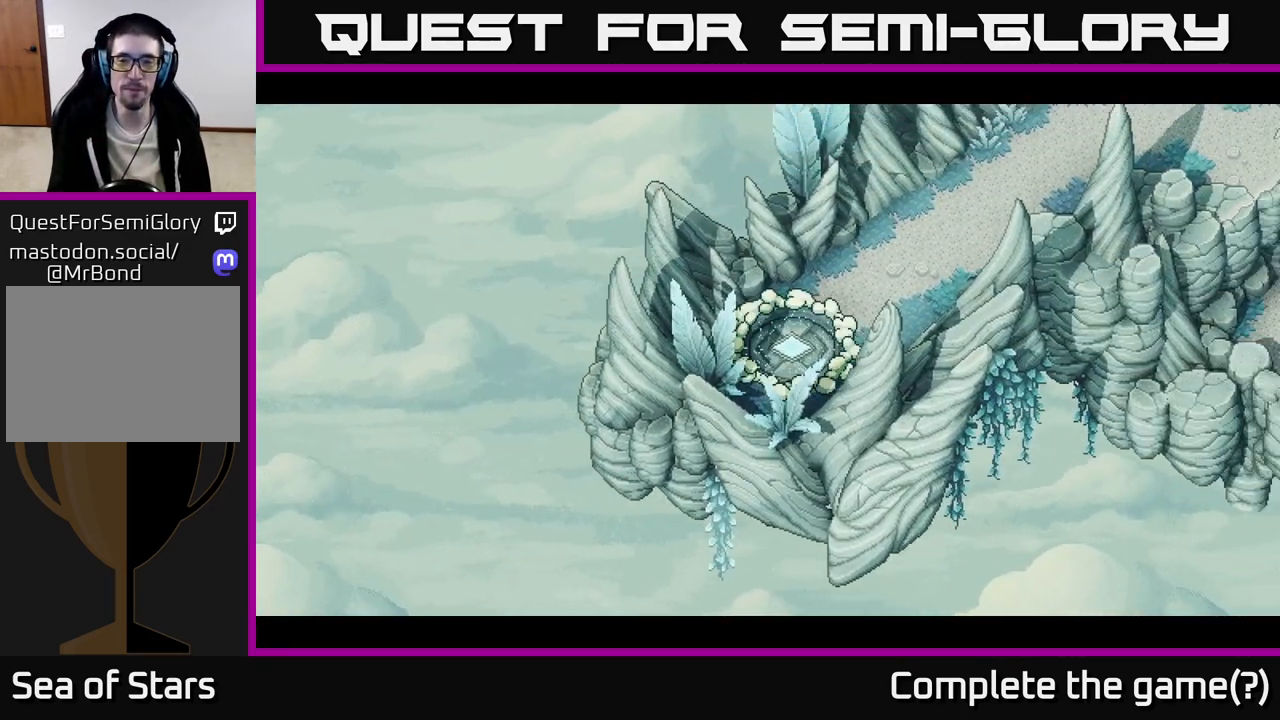
{"buttons": [], "left_stick": "up-right", "right_stick": "center", "events": [[117, "left_stick", "up-right"]]}
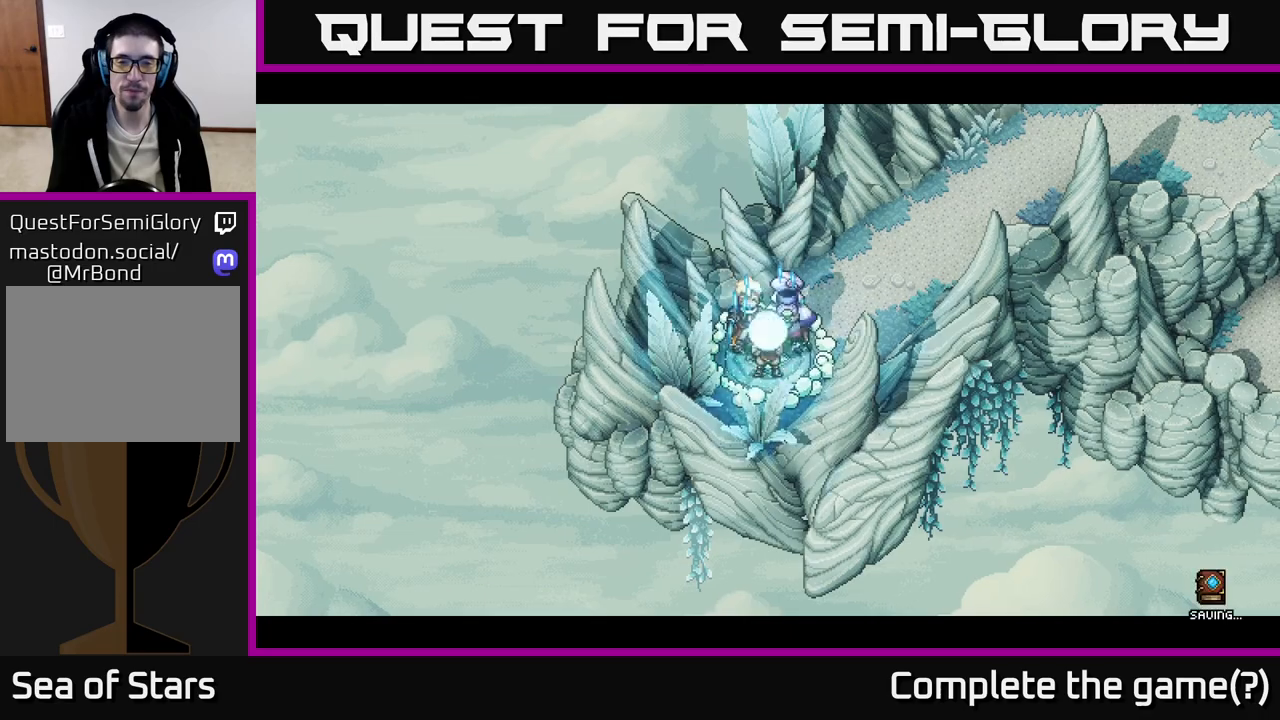
{"buttons": [], "left_stick": "up-right", "right_stick": "center", "events": []}
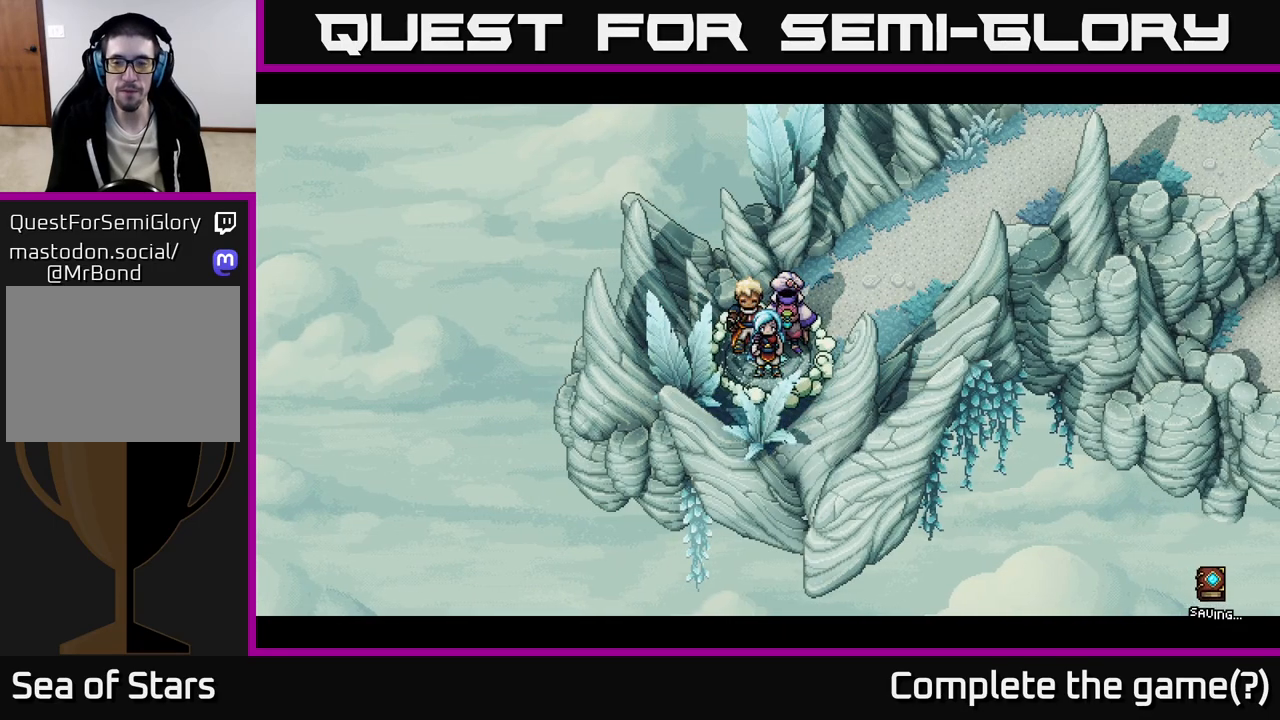
{"buttons": [], "left_stick": "up-right", "right_stick": "center", "events": []}
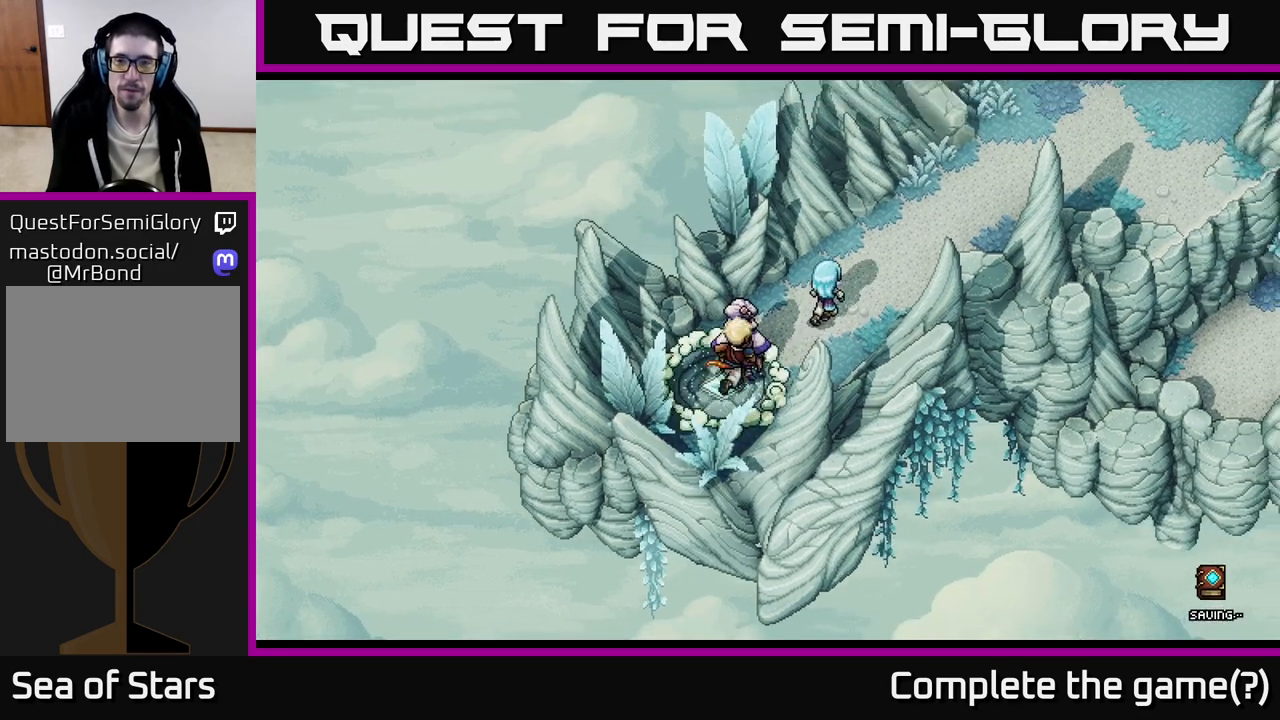
{"buttons": [], "left_stick": "up-right", "right_stick": "center", "events": []}
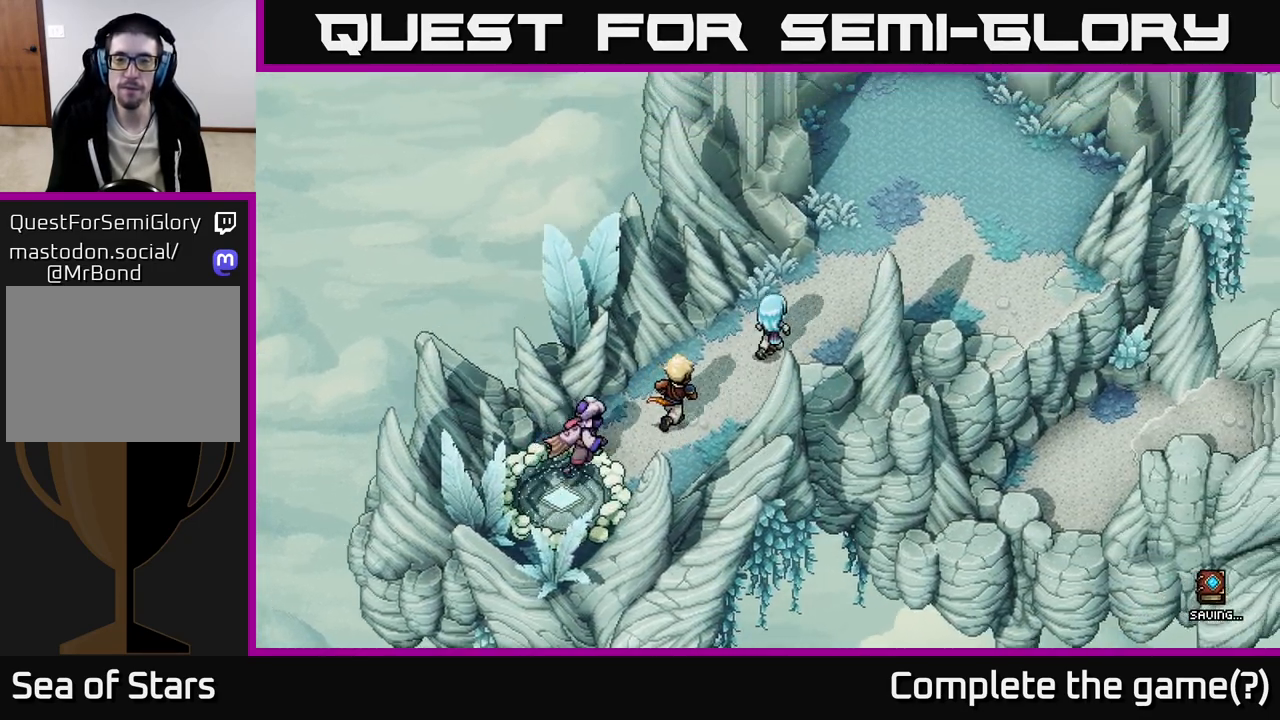
{"buttons": [], "left_stick": "up-right", "right_stick": "center", "events": []}
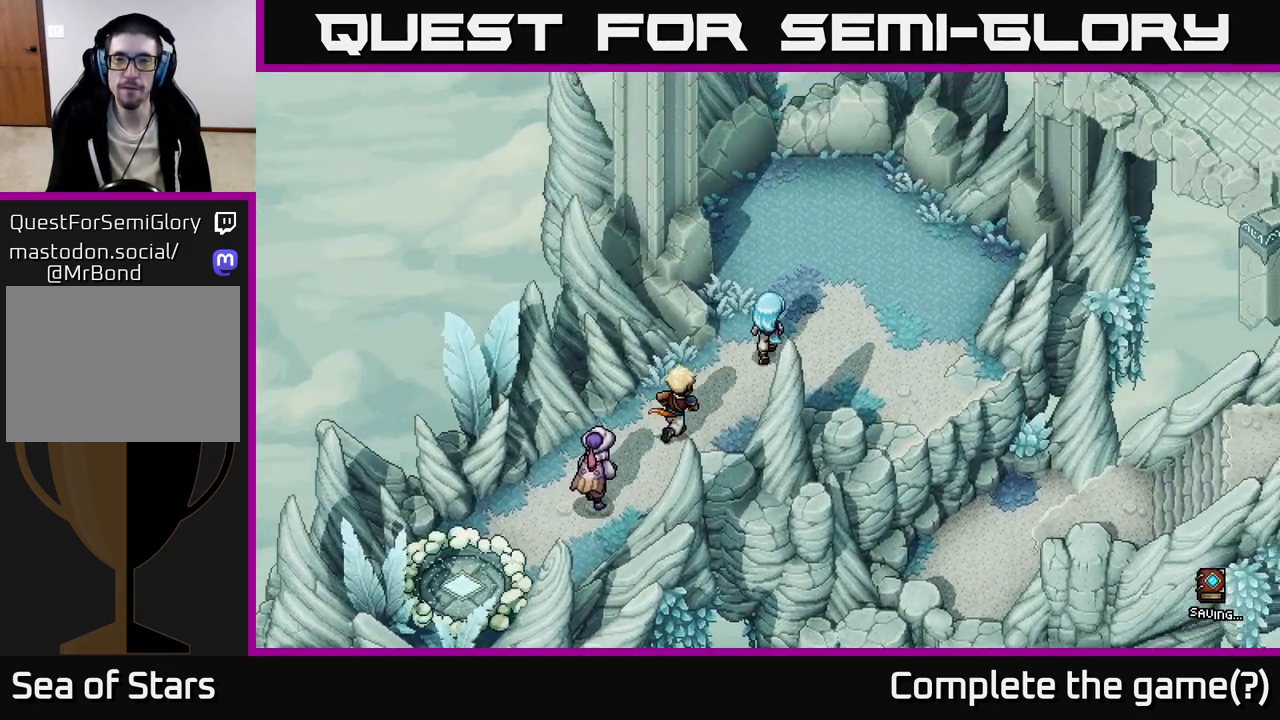
{"buttons": [], "left_stick": "up-right", "right_stick": "center", "events": []}
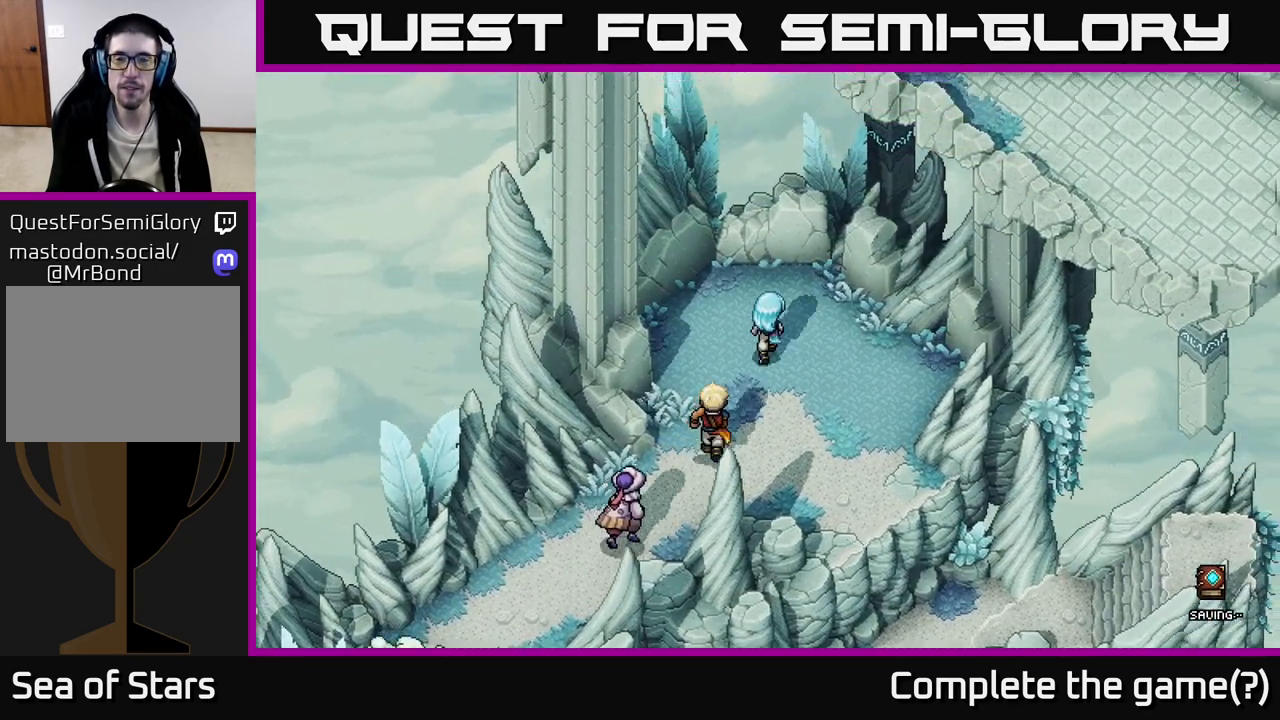
{"buttons": [], "left_stick": "down-right", "right_stick": "center", "events": [[100, "left_stick", "center"], [333, "left_stick", "down-right"]]}
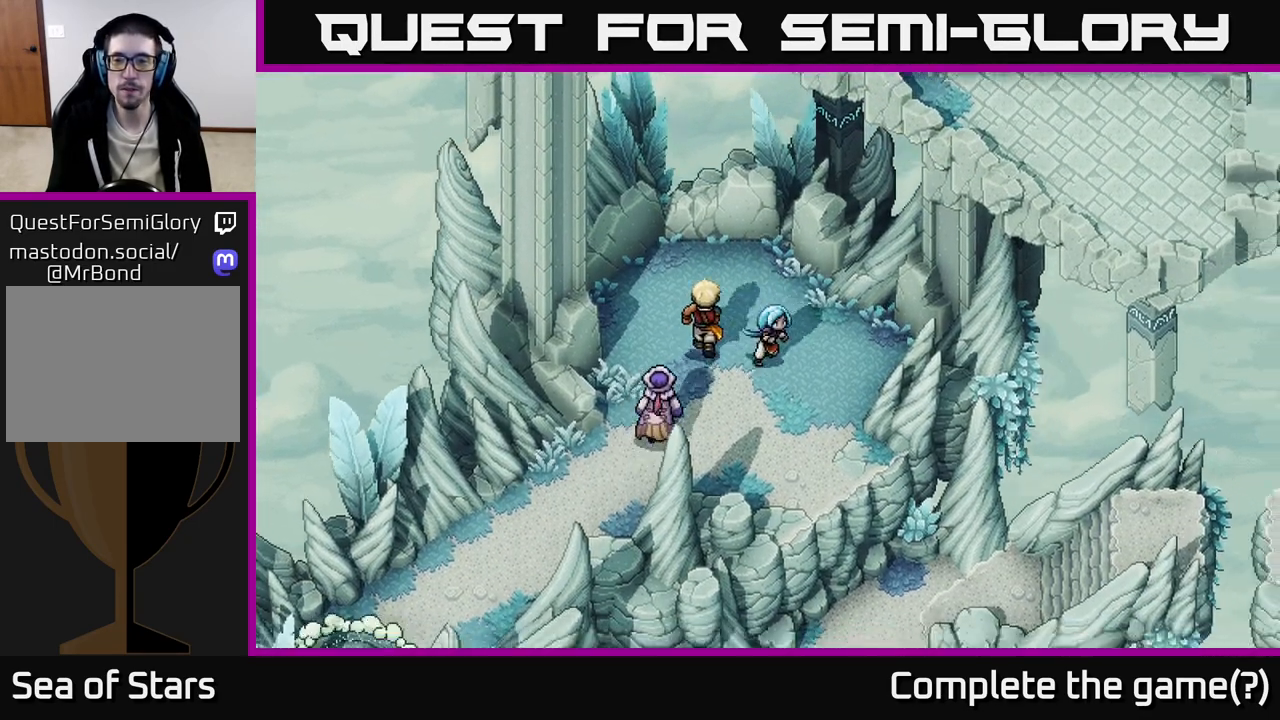
{"buttons": [], "left_stick": "down-right", "right_stick": "center", "events": []}
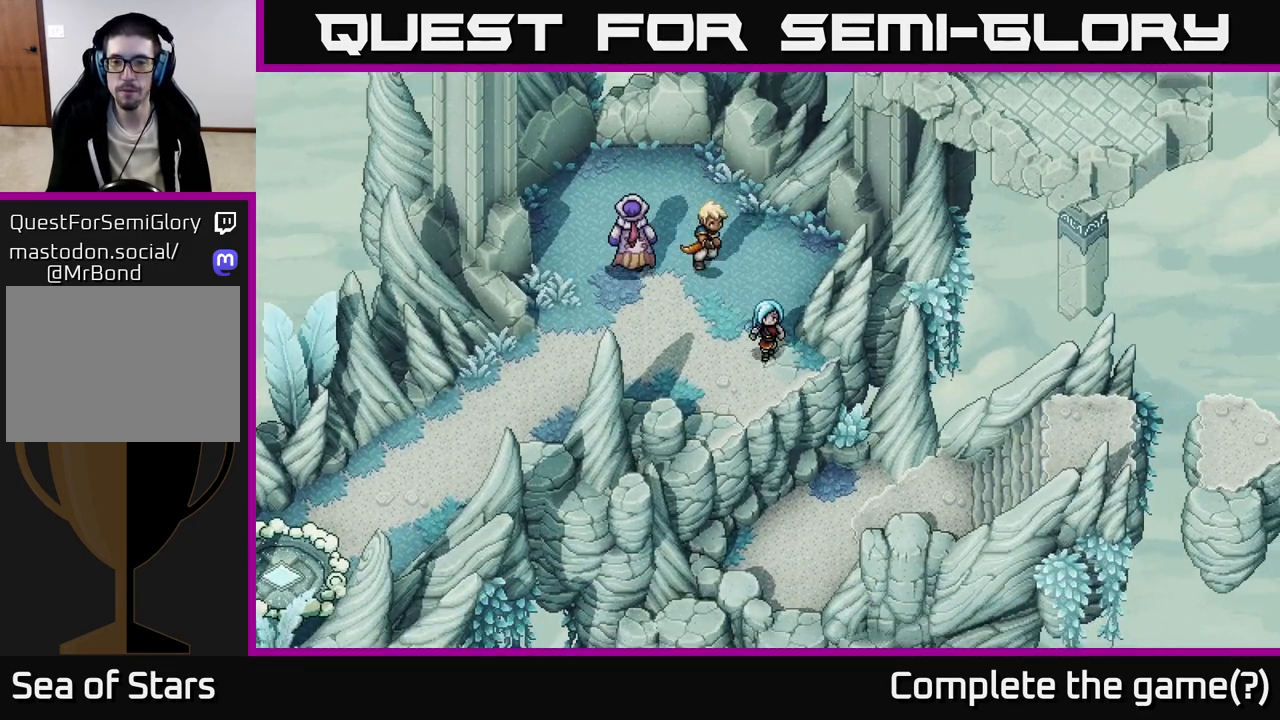
{"buttons": ["A"], "left_stick": "down-right", "right_stick": "center", "events": [[83, "A", "down"], [200, "A", "up"], [283, "A", "down"], [383, "A", "up"], [450, "A", "down"]]}
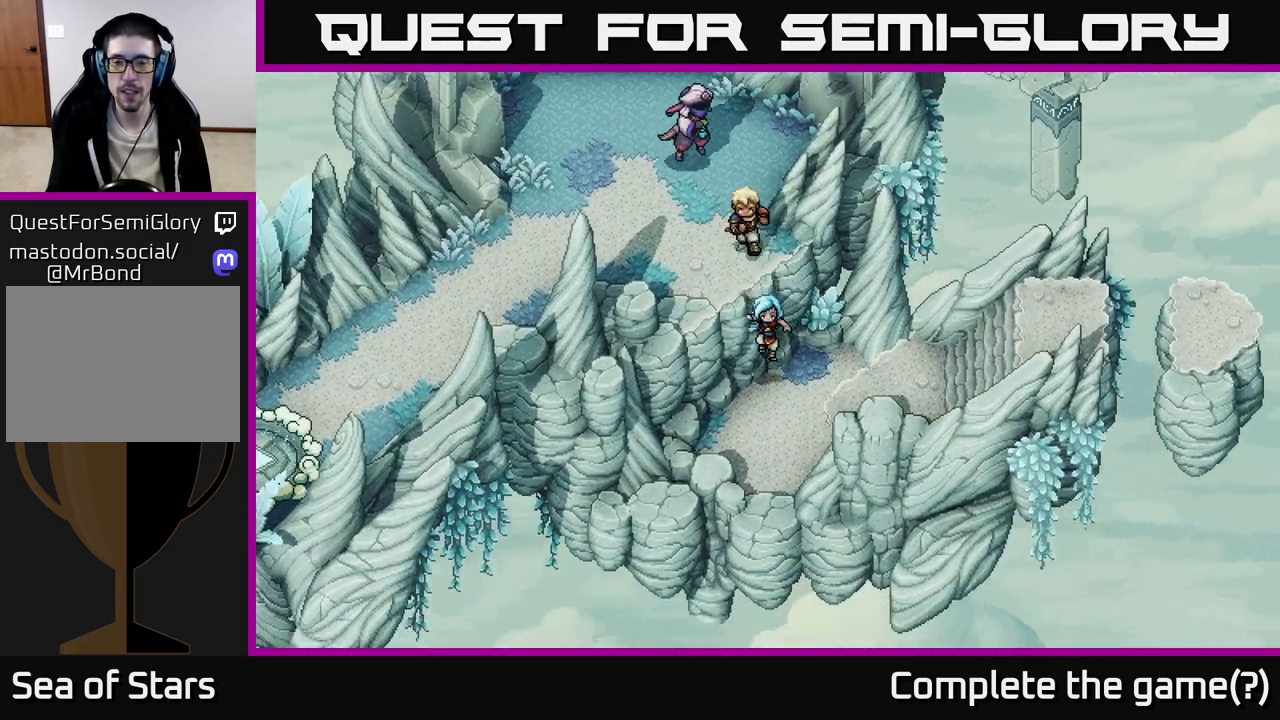
{"buttons": [], "left_stick": "right", "right_stick": "center", "events": [[67, "A", "up"], [167, "left_stick", "right"]]}
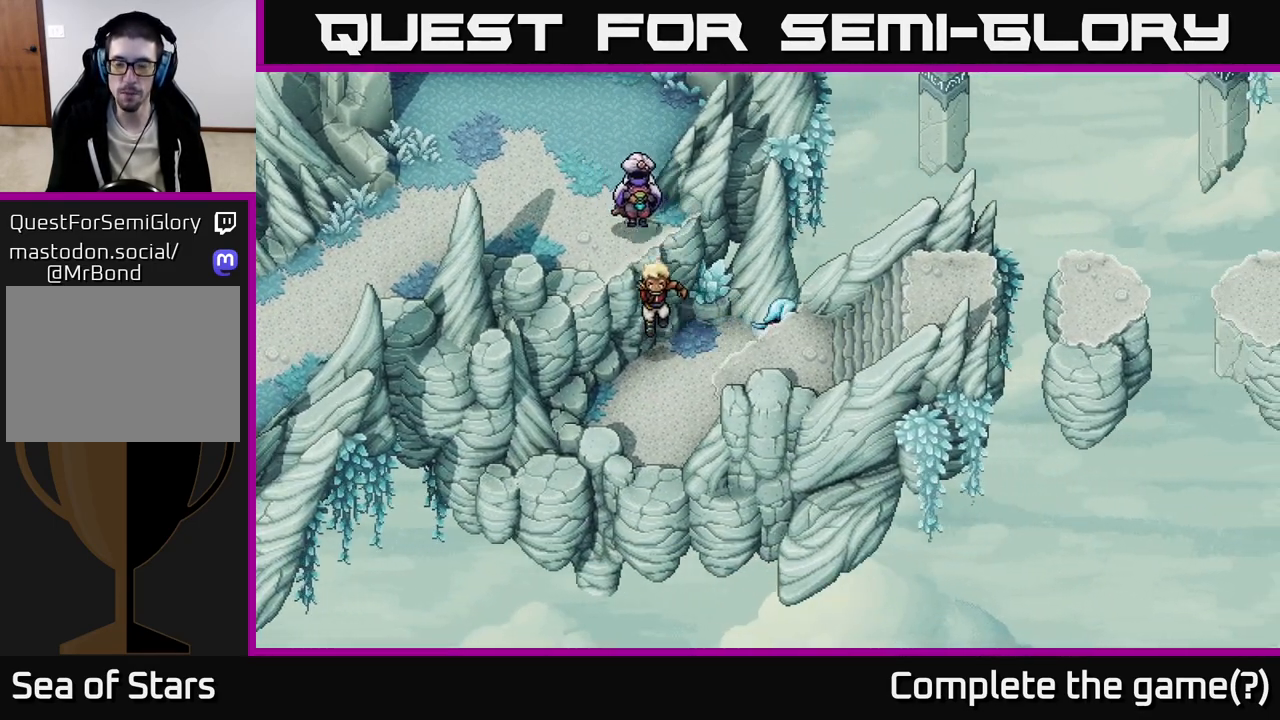
{"buttons": [], "left_stick": "down-right", "right_stick": "center", "events": [[350, "left_stick", "down-right"]]}
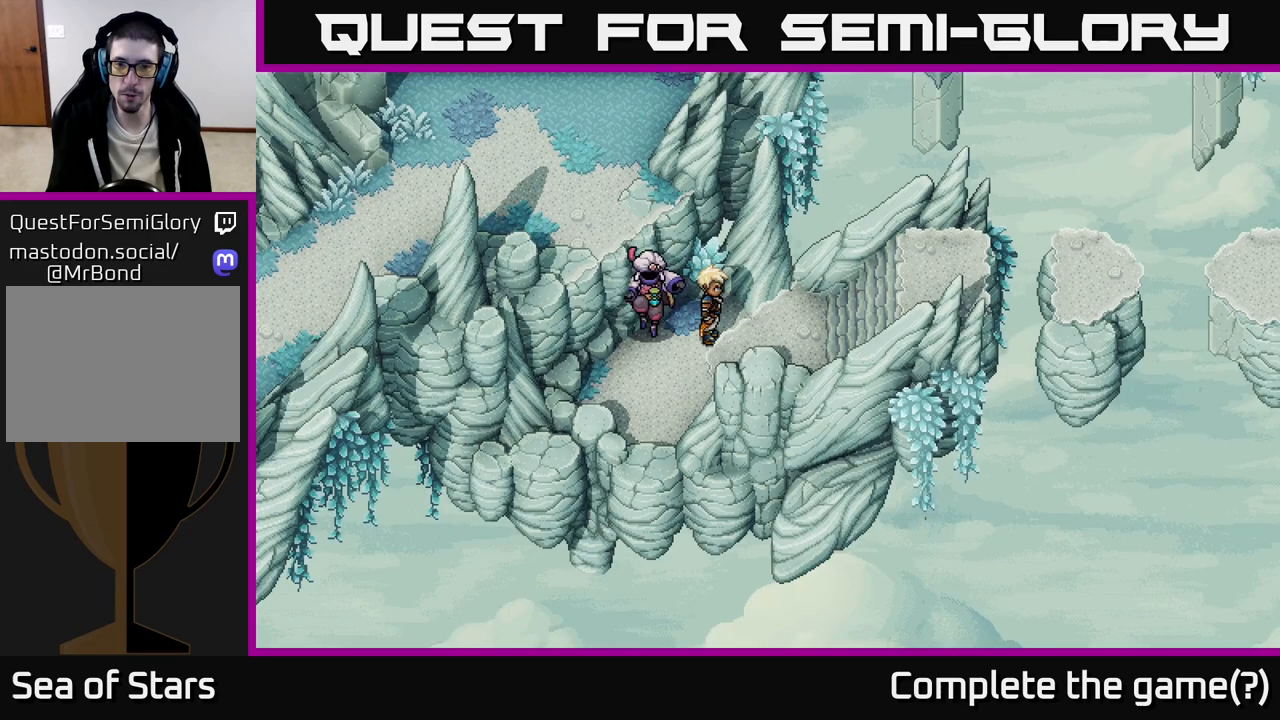
{"buttons": ["A"], "left_stick": "down", "right_stick": "center", "events": [[133, "left_stick", "down"], [233, "A", "down"], [350, "A", "up"], [450, "A", "down"]]}
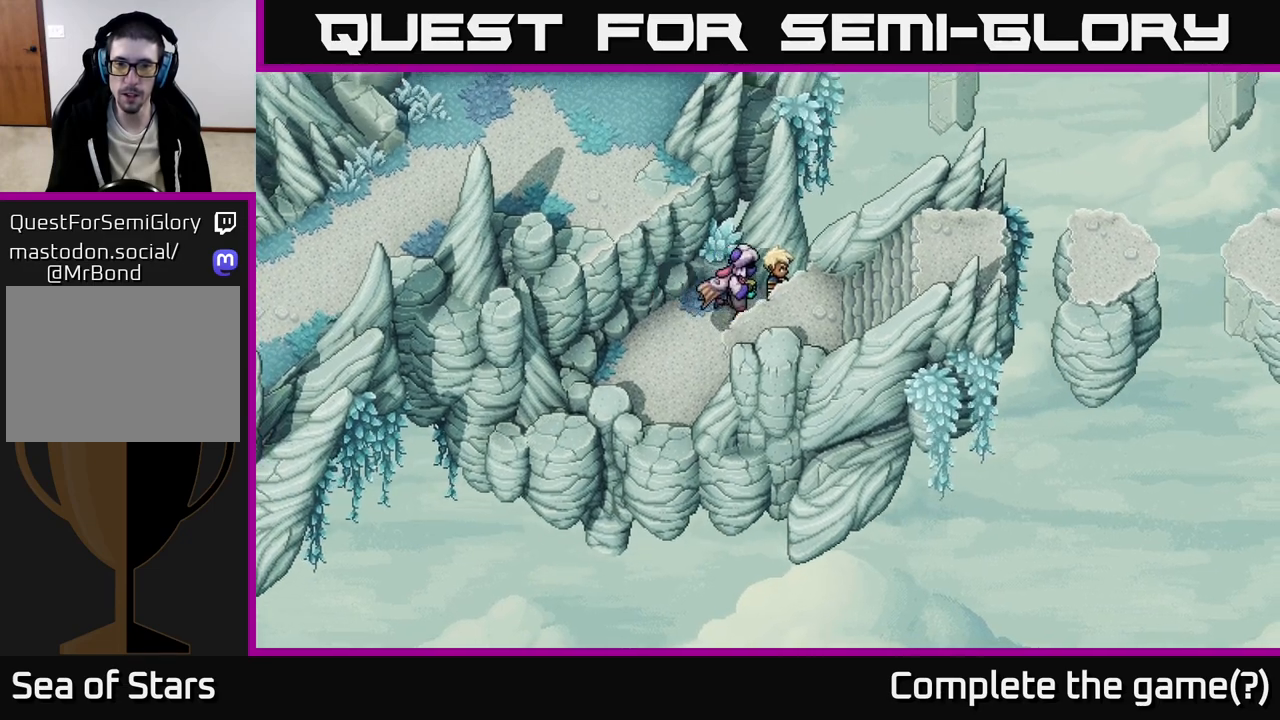
{"buttons": ["A"], "left_stick": "down-right", "right_stick": "center", "events": [[33, "left_stick", "down-right"], [67, "A", "up"], [167, "A", "down"], [300, "A", "up"], [333, "left_stick", "center"], [417, "A", "down"], [467, "left_stick", "down-right"]]}
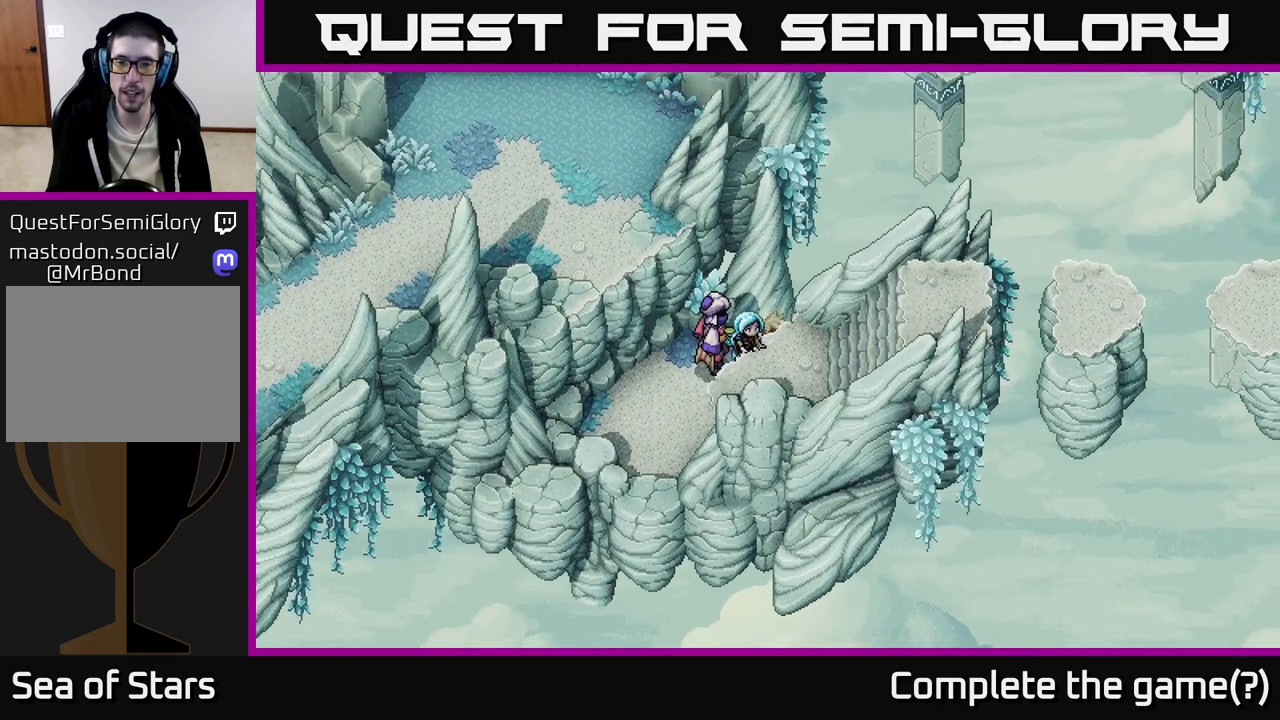
{"buttons": [], "left_stick": "right", "right_stick": "center", "events": [[50, "A", "up"], [167, "A", "down"], [267, "left_stick", "down"], [333, "A", "up"], [500, "left_stick", "right"]]}
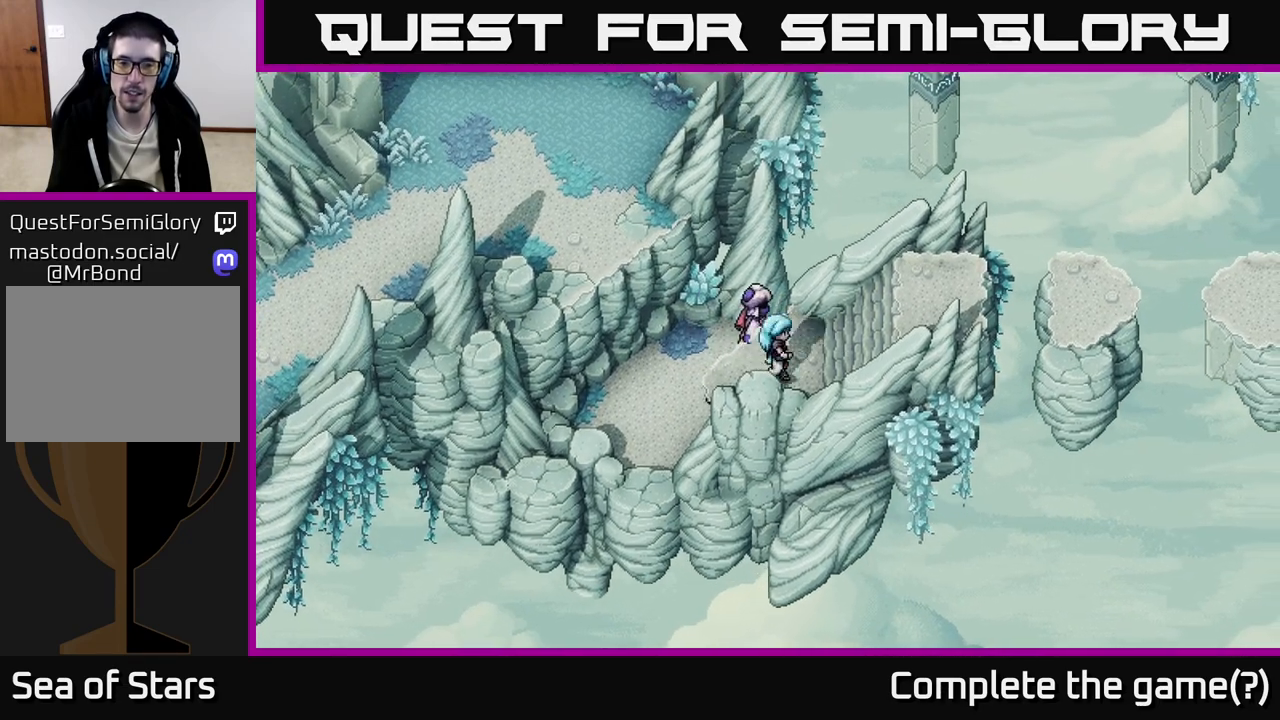
{"buttons": [], "left_stick": "up-right", "right_stick": "center", "events": [[450, "left_stick", "up-right"]]}
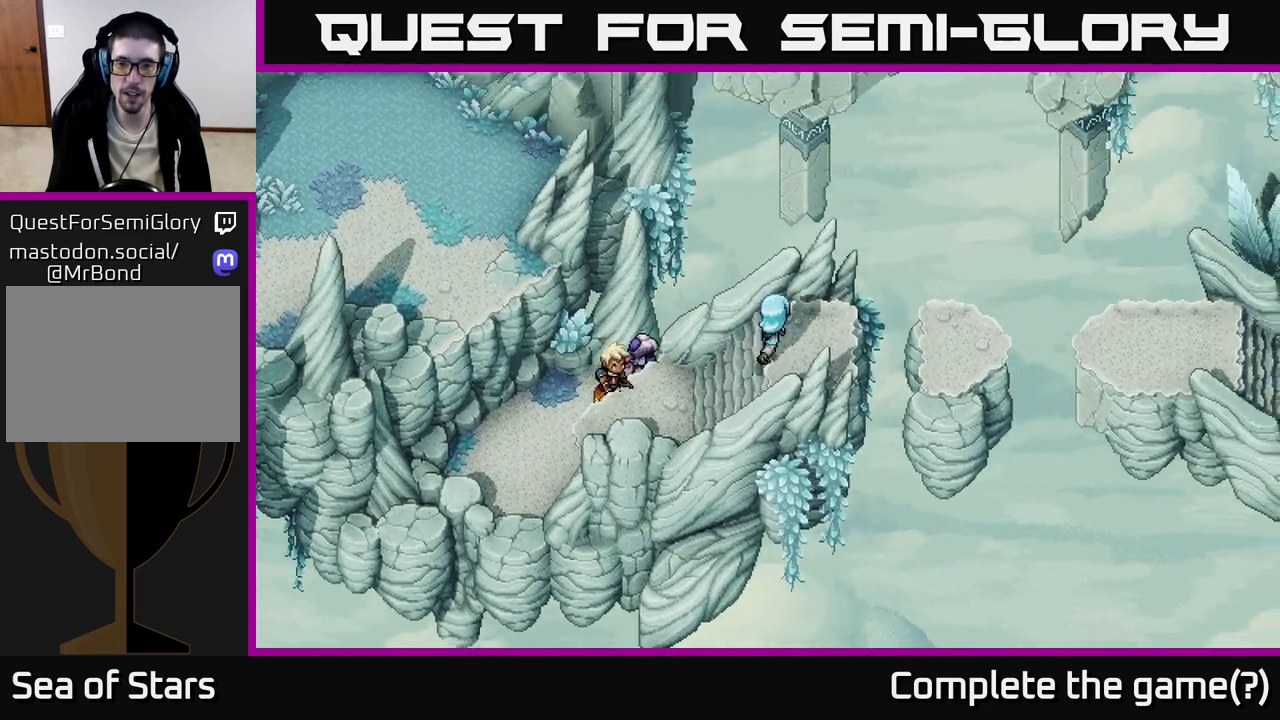
{"buttons": [], "left_stick": "right", "right_stick": "center", "events": [[100, "left_stick", "right"], [300, "A", "down"], [450, "A", "up"]]}
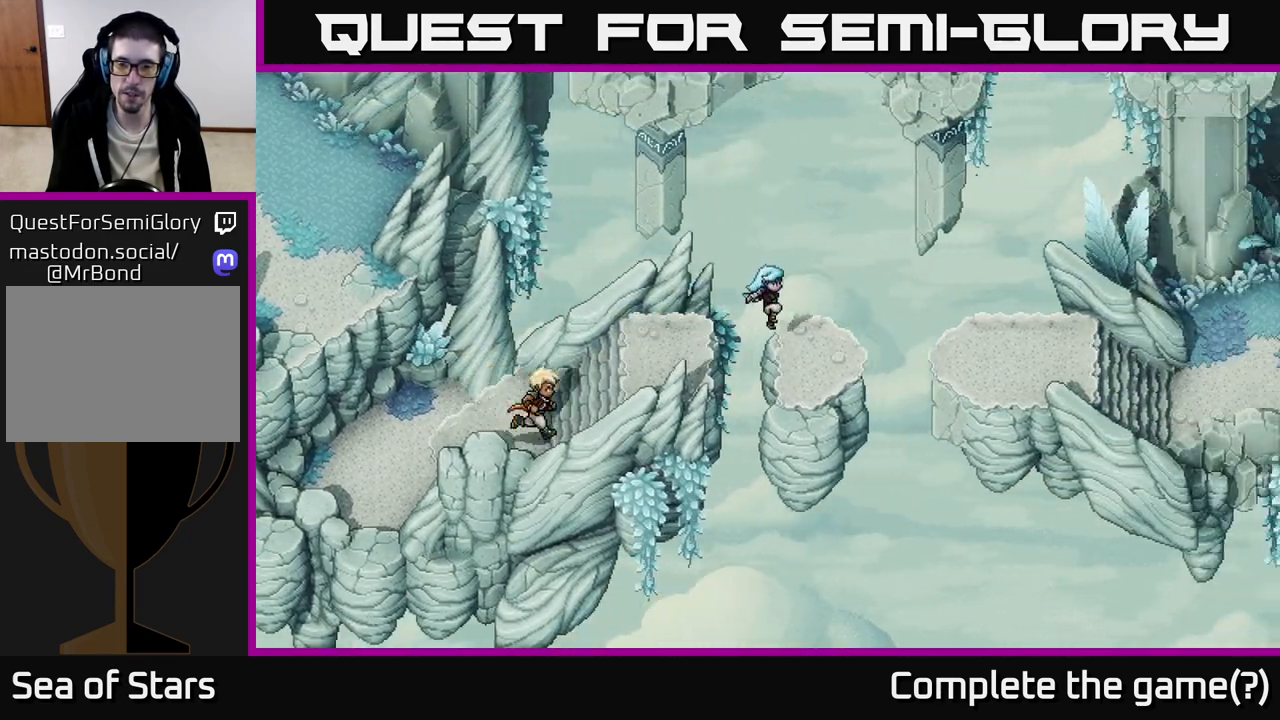
{"buttons": ["A"], "left_stick": "right", "right_stick": "center", "events": [[17, "A", "down"], [150, "A", "up"], [300, "A", "down"], [400, "A", "up"], [500, "A", "down"]]}
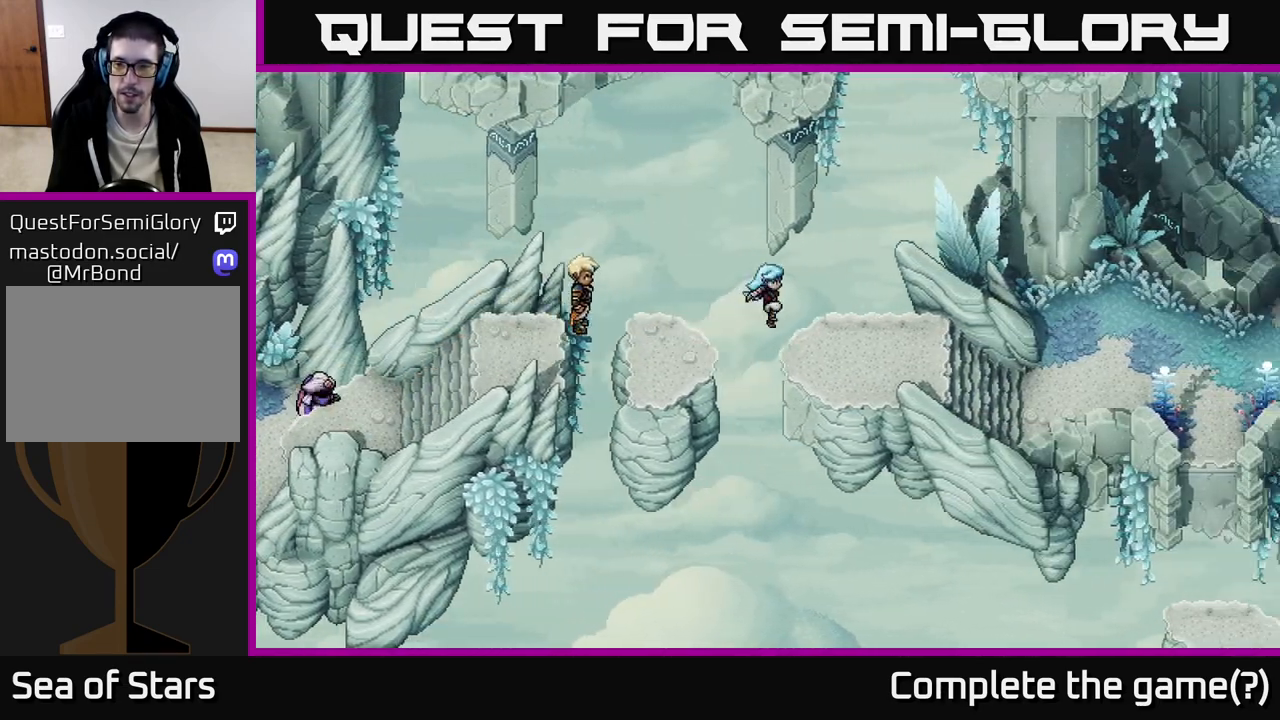
{"buttons": [], "left_stick": "right", "right_stick": "center", "events": [[133, "A", "up"]]}
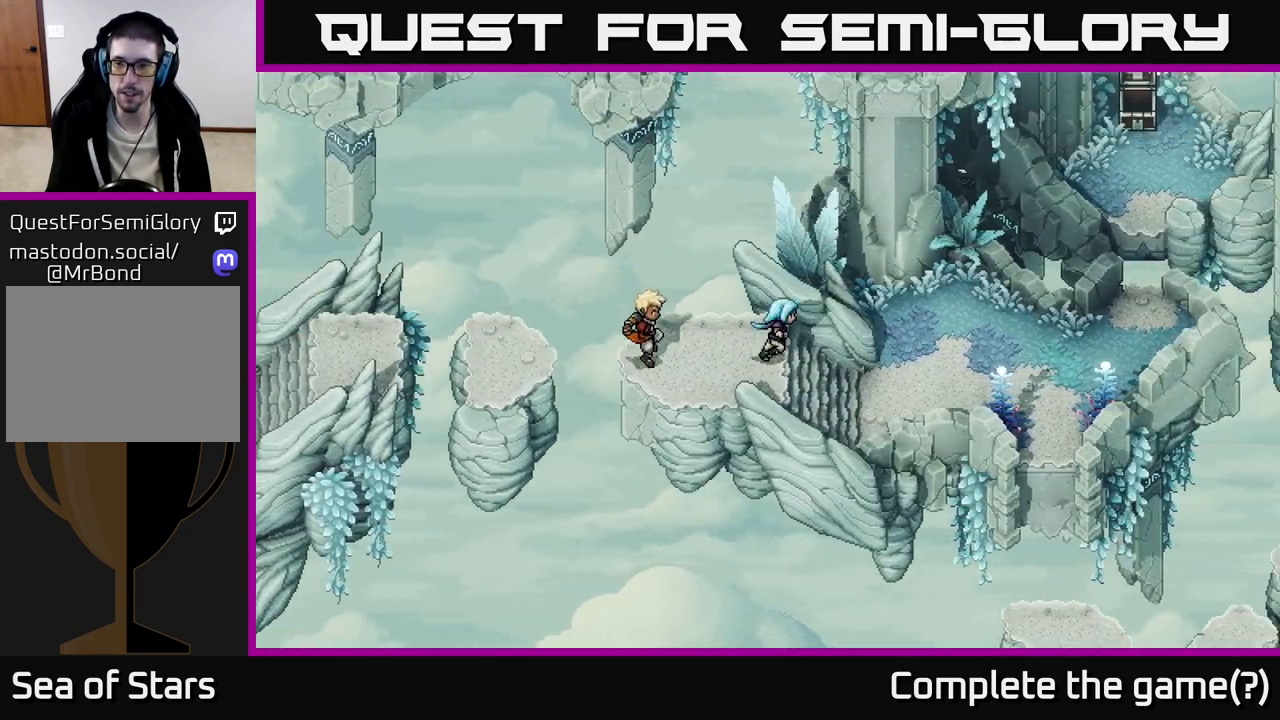
{"buttons": [], "left_stick": "up-right", "right_stick": "center", "events": [[267, "left_stick", "up-right"]]}
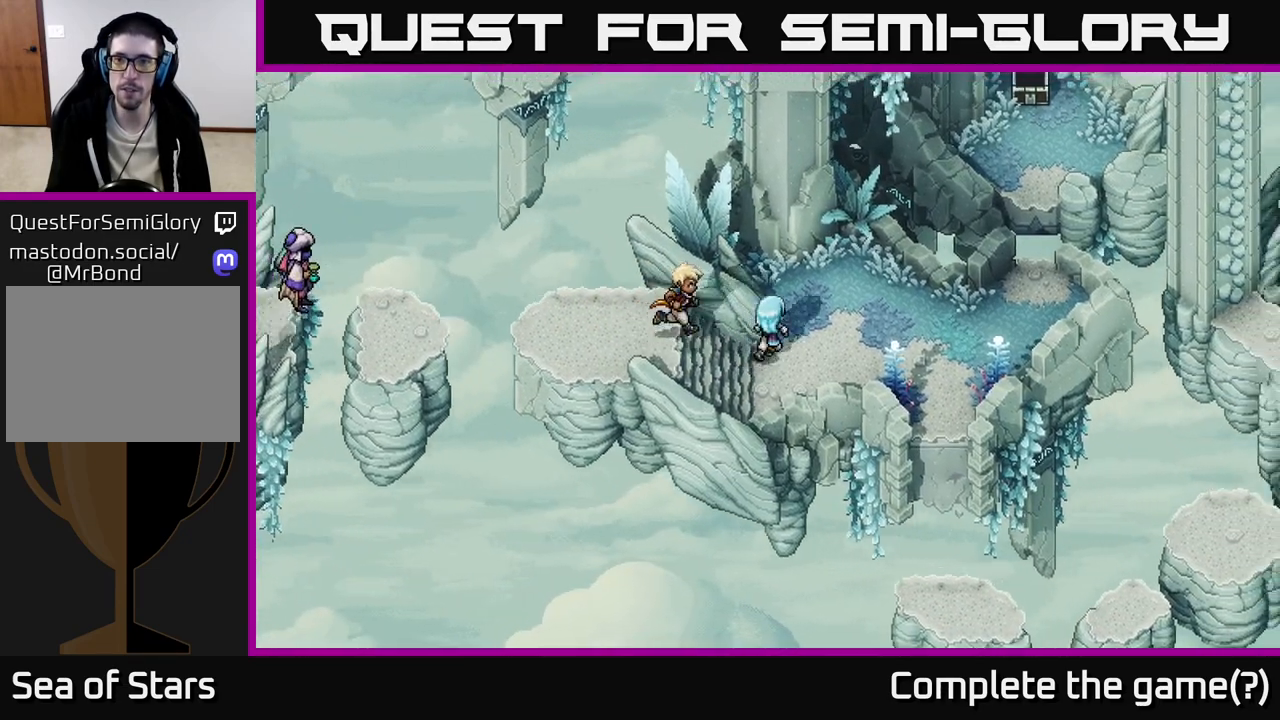
{"buttons": [], "left_stick": "down-right", "right_stick": "center", "events": [[217, "left_stick", "right"], [317, "left_stick", "down-right"]]}
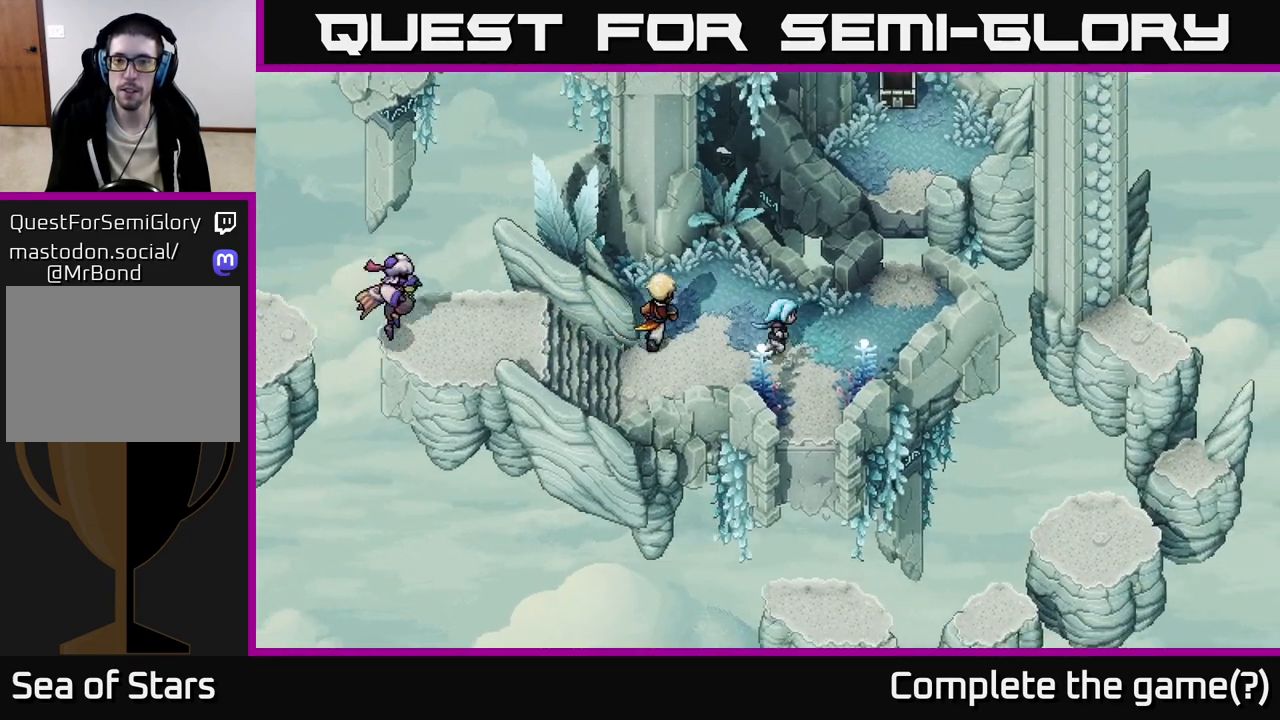
{"buttons": ["A"], "left_stick": "down", "right_stick": "center", "events": [[217, "left_stick", "down"], [417, "A", "down"]]}
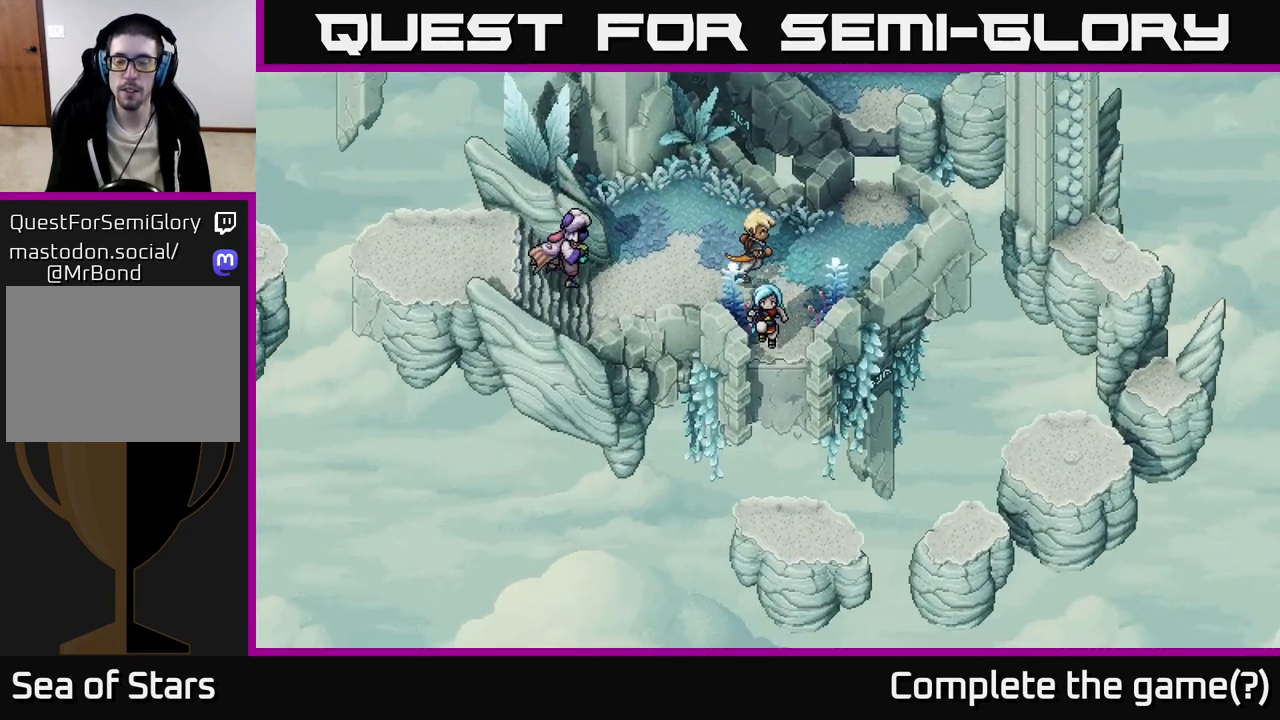
{"buttons": [], "left_stick": "down", "right_stick": "center", "events": [[50, "A", "up"], [133, "A", "down"], [267, "A", "up"]]}
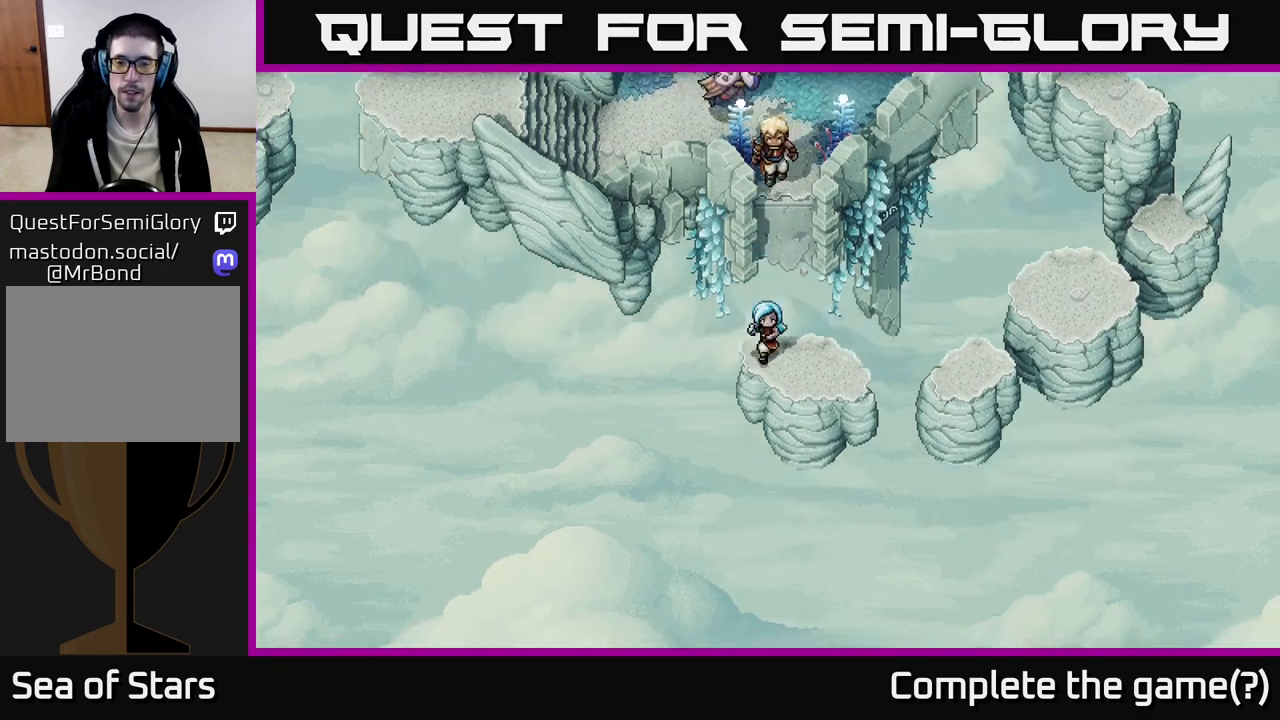
{"buttons": [], "left_stick": "right", "right_stick": "center", "events": [[83, "left_stick", "down-right"], [183, "left_stick", "right"], [317, "A", "down"], [467, "A", "up"]]}
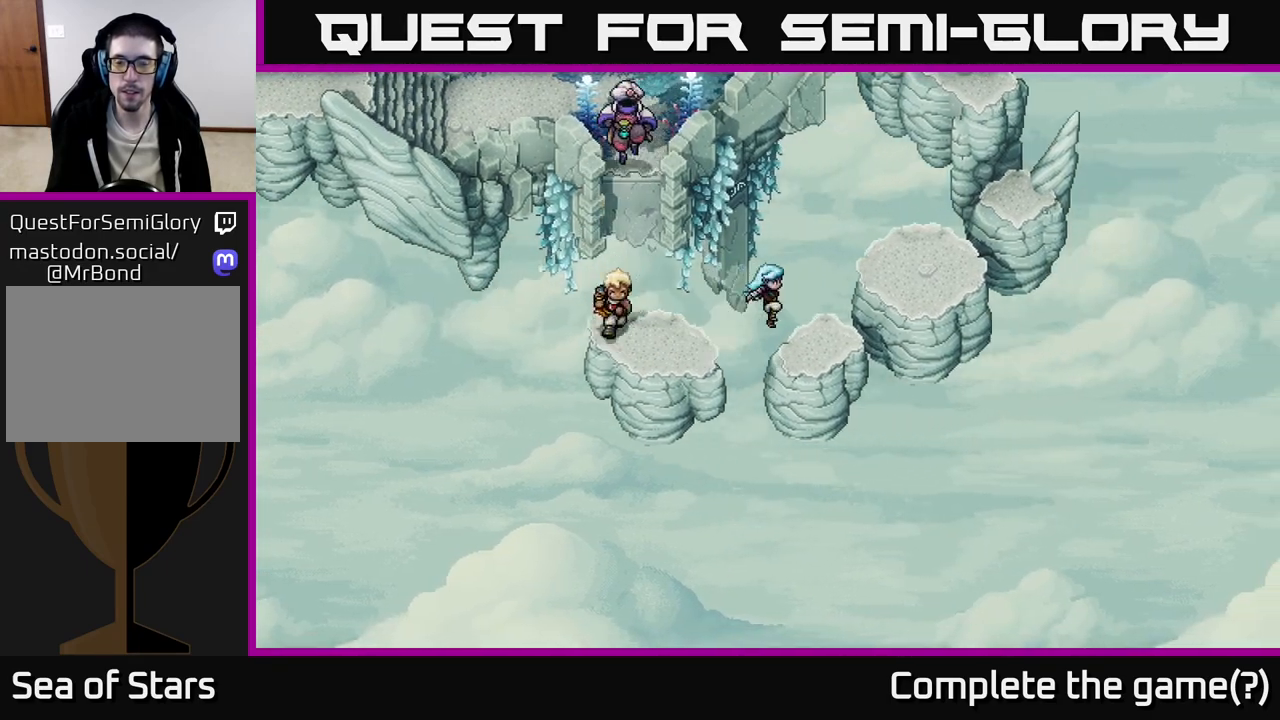
{"buttons": [], "left_stick": "up-right", "right_stick": "center", "events": [[200, "left_stick", "up-right"], [250, "A", "down"], [417, "A", "up"]]}